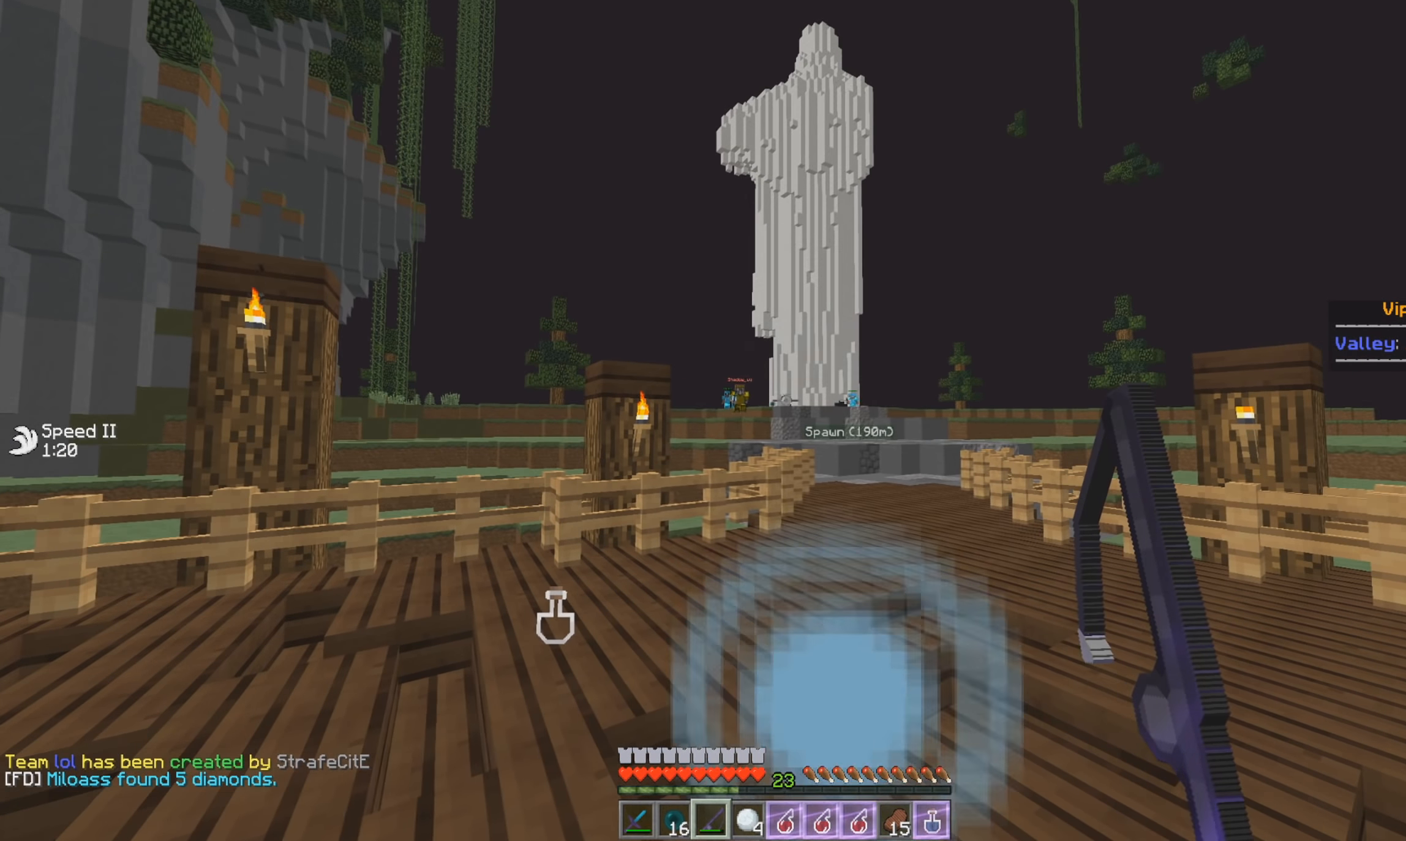
Gameplay with keyboard and mouse; each line is a JSON object with the keys and mouse buttons held at the frame after it. "events" lists presses ("down") and releases ("up") of "a", "d", "s", "w", "mouse_left" and "mouse_right" between this image and that frame as [ms after this image, input, new state], when the widget could be followed in between. "mouse_left", "mouse_right" = the "left", "right" buttons of the "mouse" list. No other keys are recorded. Fast repeated clicks can show as one long hold. Mouse movement is not recorded.
{"keys": [], "mouse": [], "events": []}
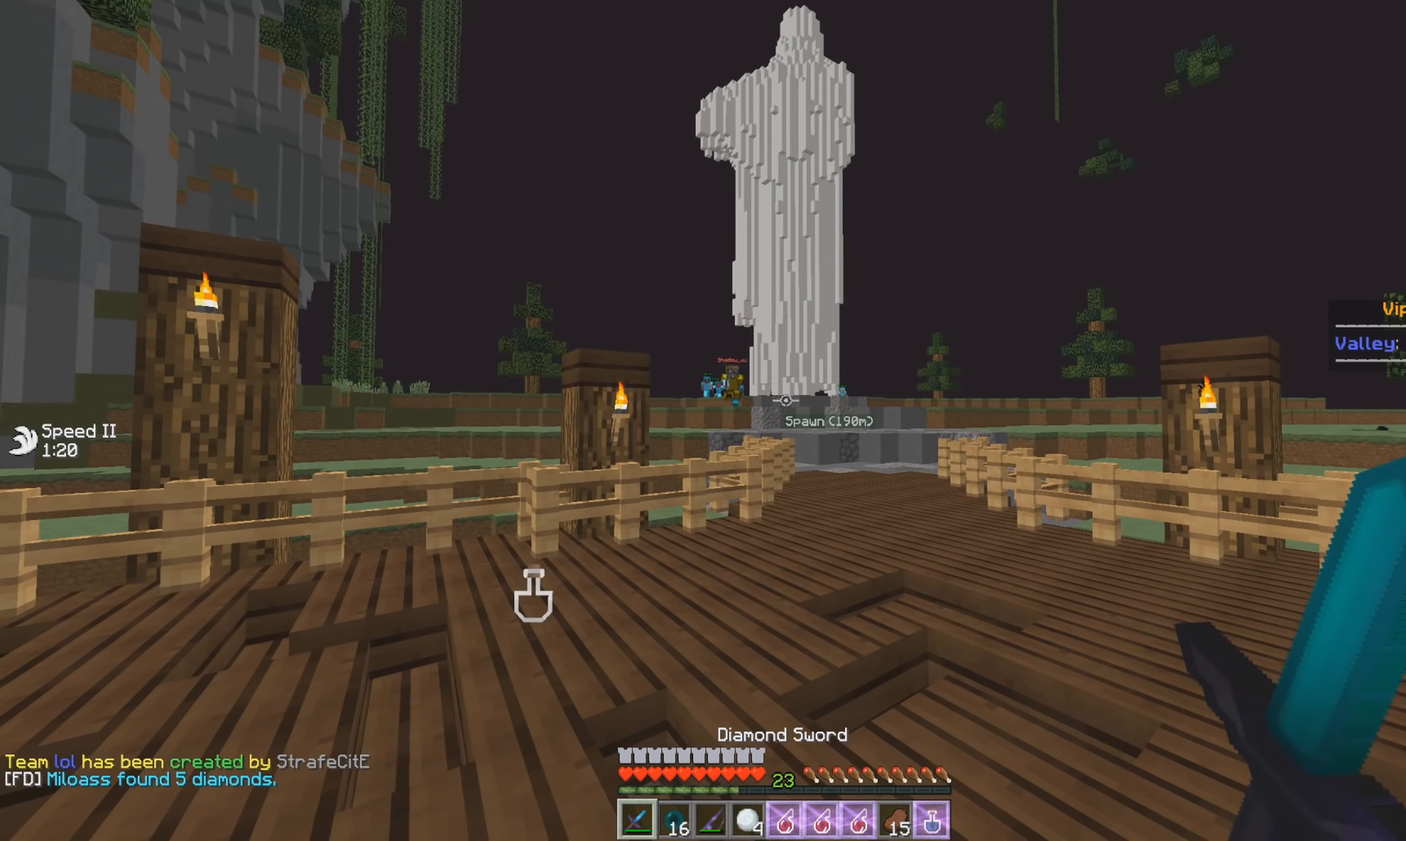
{"keys": [], "mouse": [], "events": []}
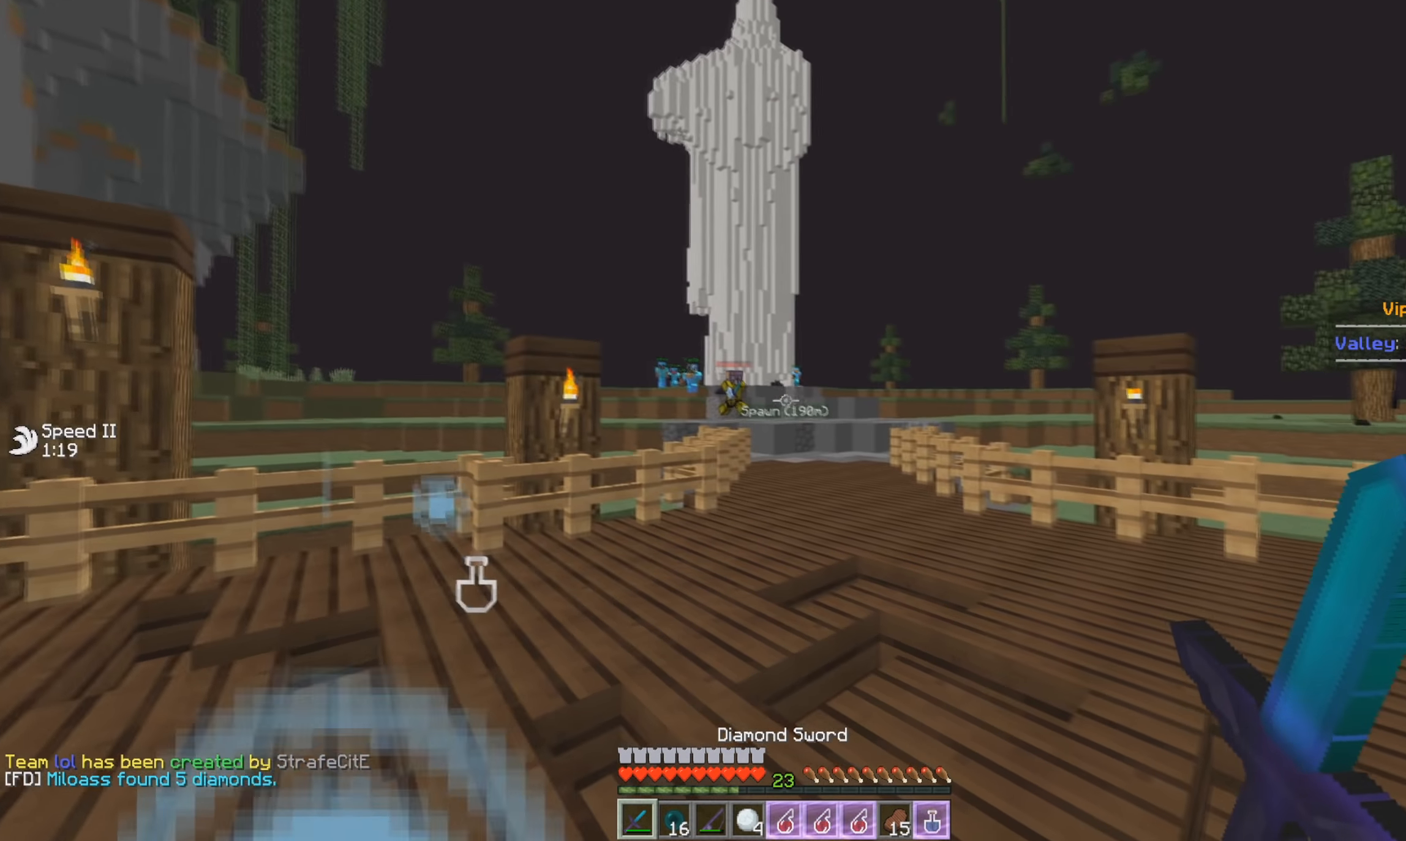
{"keys": [], "mouse": [], "events": []}
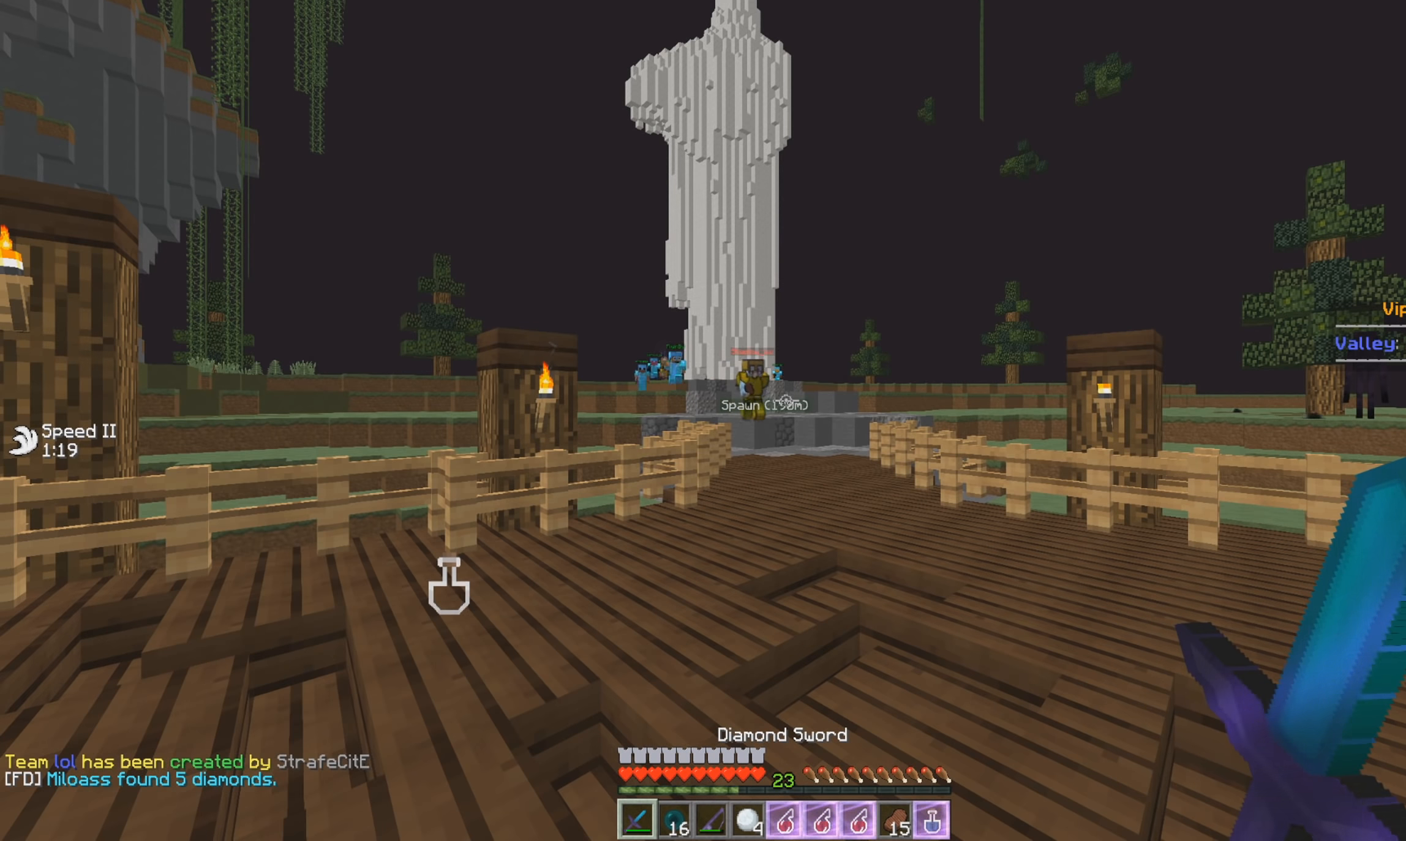
{"keys": ["w"], "mouse": ["left"], "events": [[233, "w", "down"], [317, "mouse_left", "down"]]}
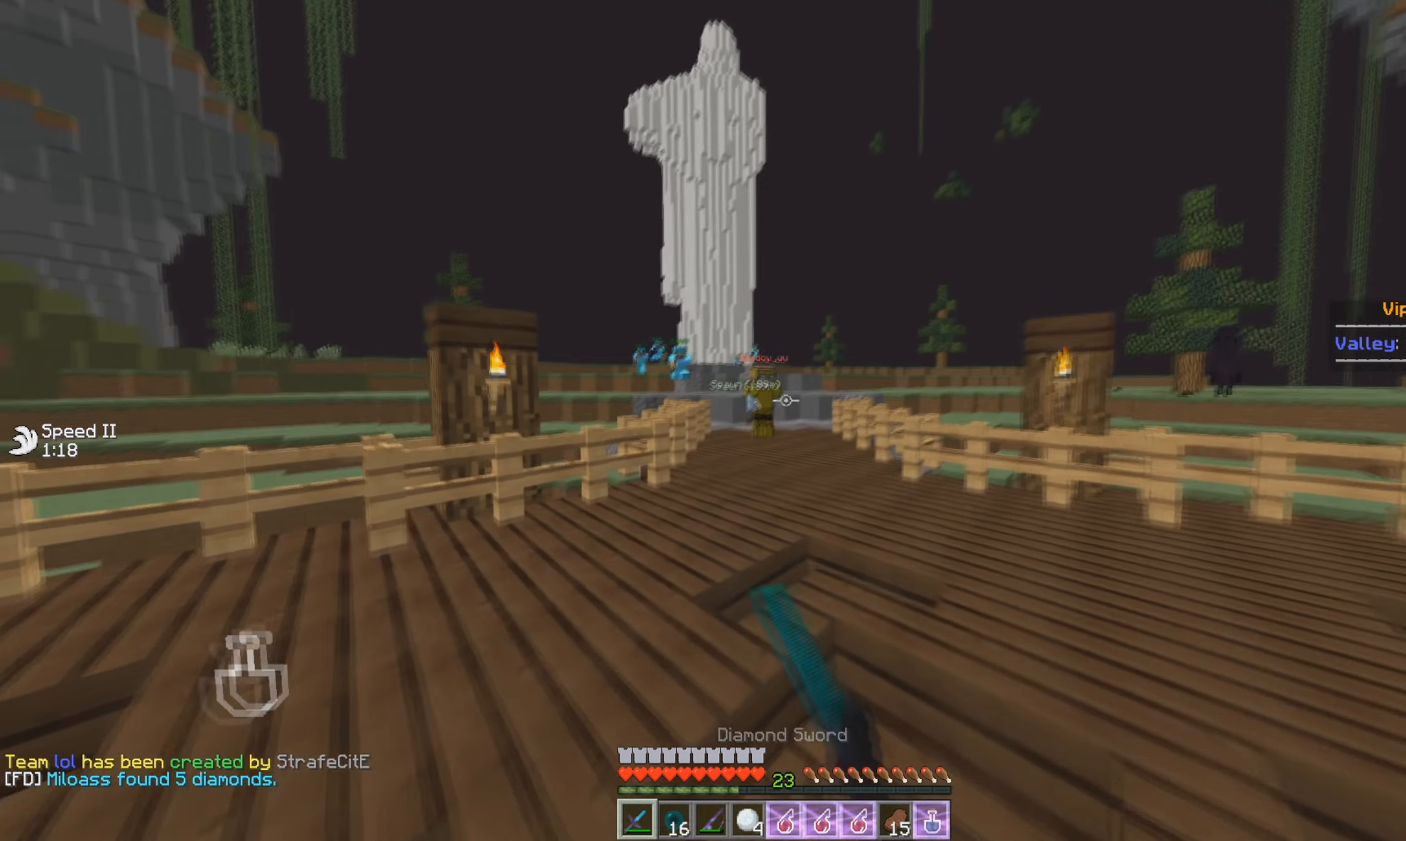
{"keys": ["d", "w"], "mouse": ["left"], "events": [[417, "d", "down"]]}
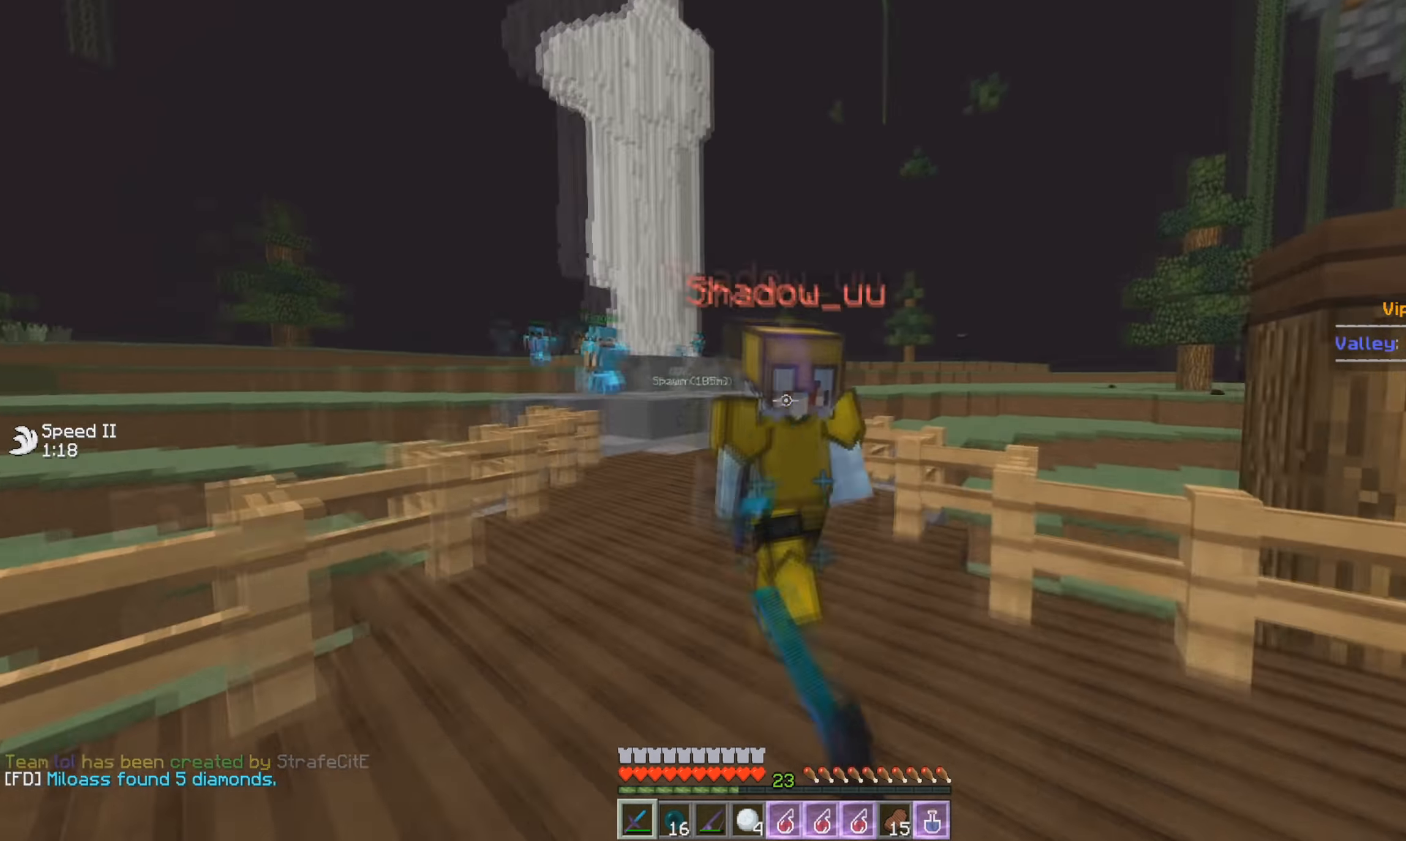
{"keys": ["s"], "mouse": ["left"], "events": [[50, "w", "up"], [116, "s", "down"], [183, "d", "up"], [283, "d", "down"], [333, "s", "up"], [417, "d", "up"], [500, "s", "down"]]}
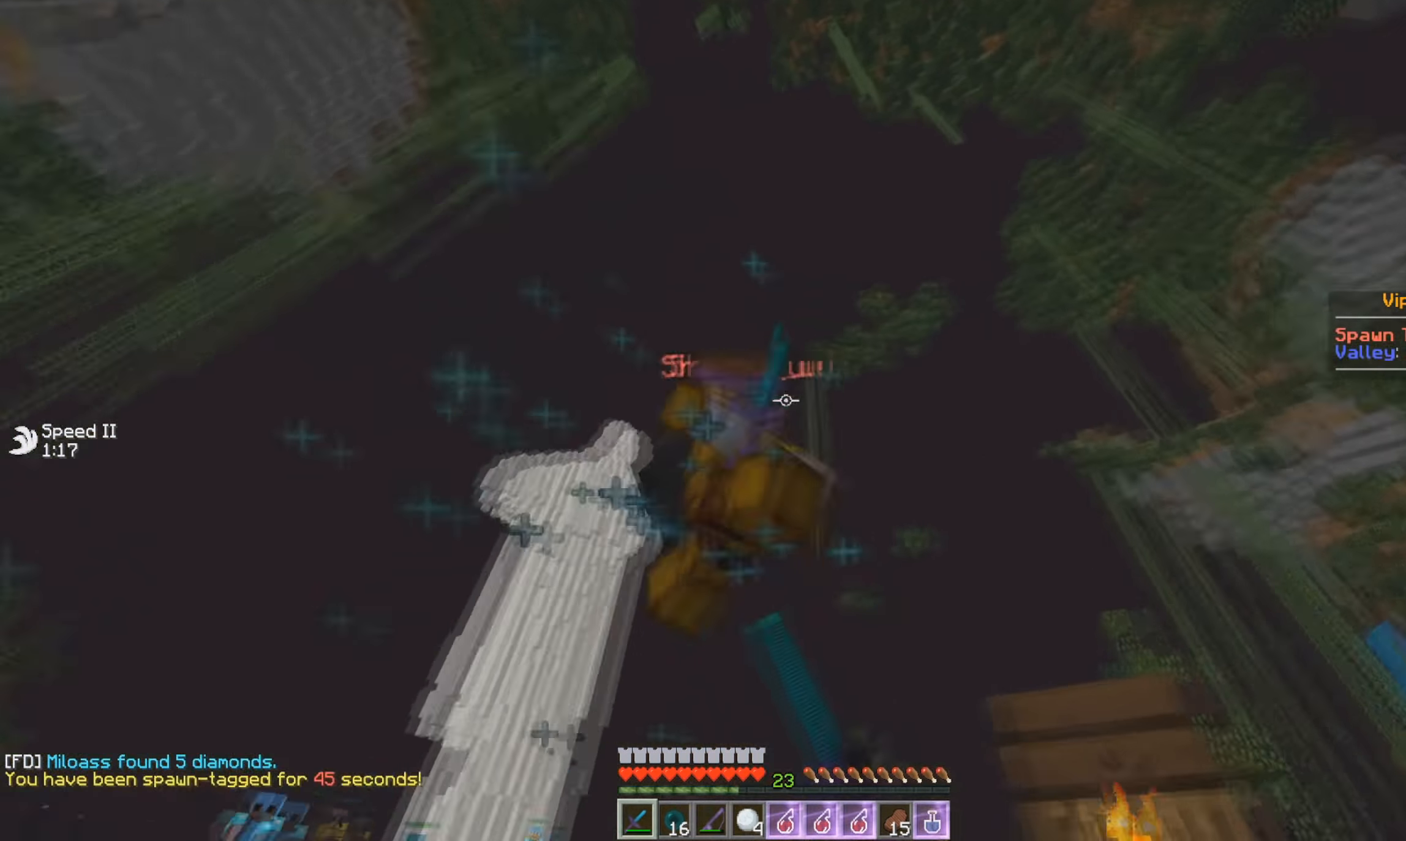
{"keys": ["w"], "mouse": ["left"], "events": [[134, "d", "down"], [134, "s", "up"], [184, "d", "up"], [200, "w", "down"], [300, "mouse_left", "up"], [334, "mouse_left", "down"]]}
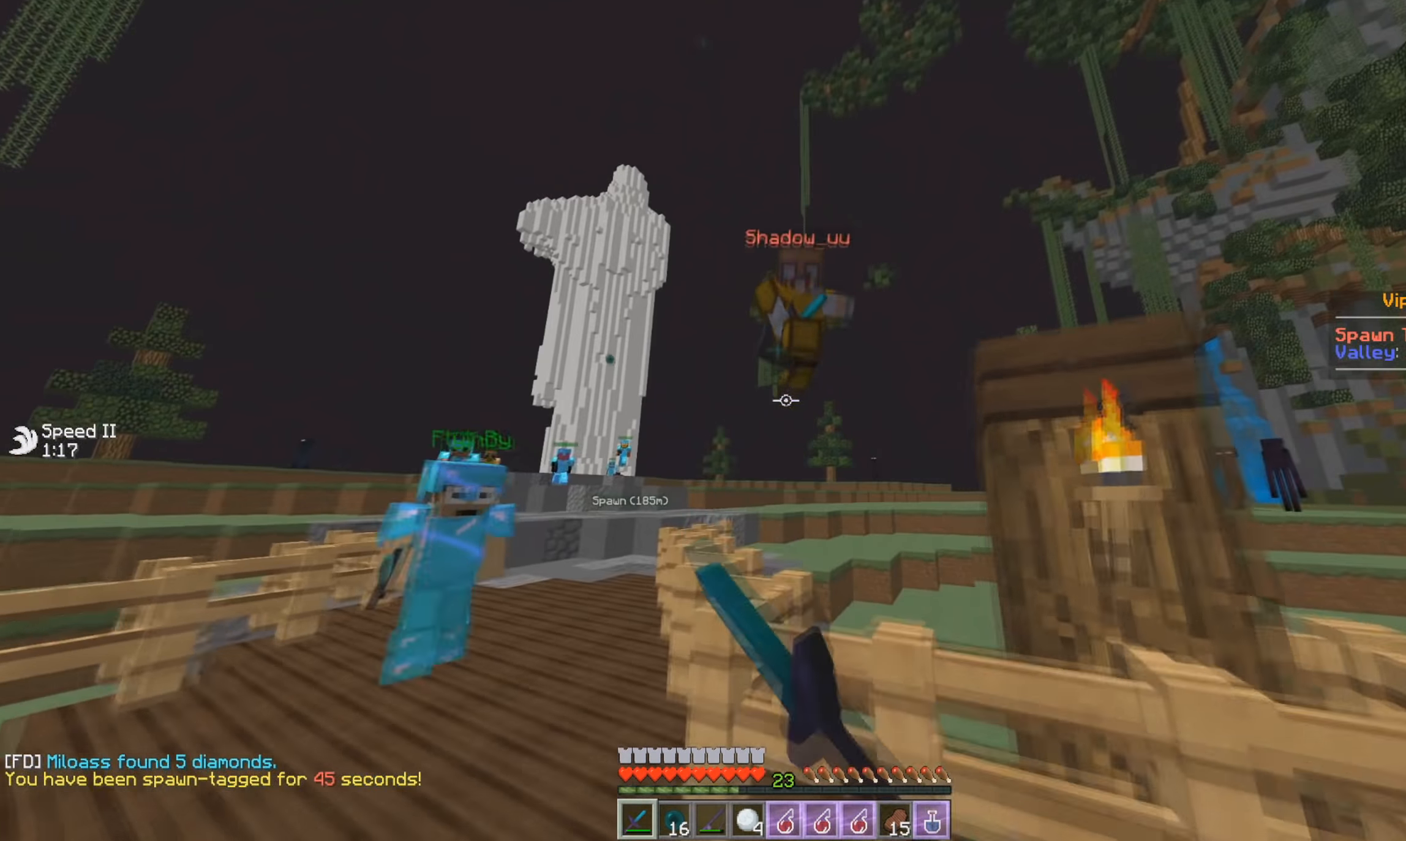
{"keys": [], "mouse": ["left"], "events": [[66, "mouse_left", "up"], [116, "mouse_left", "down"], [167, "w", "up"], [233, "s", "down"], [317, "mouse_left", "up"], [350, "mouse_left", "down"], [433, "mouse_left", "up"], [450, "s", "up"], [483, "mouse_left", "down"]]}
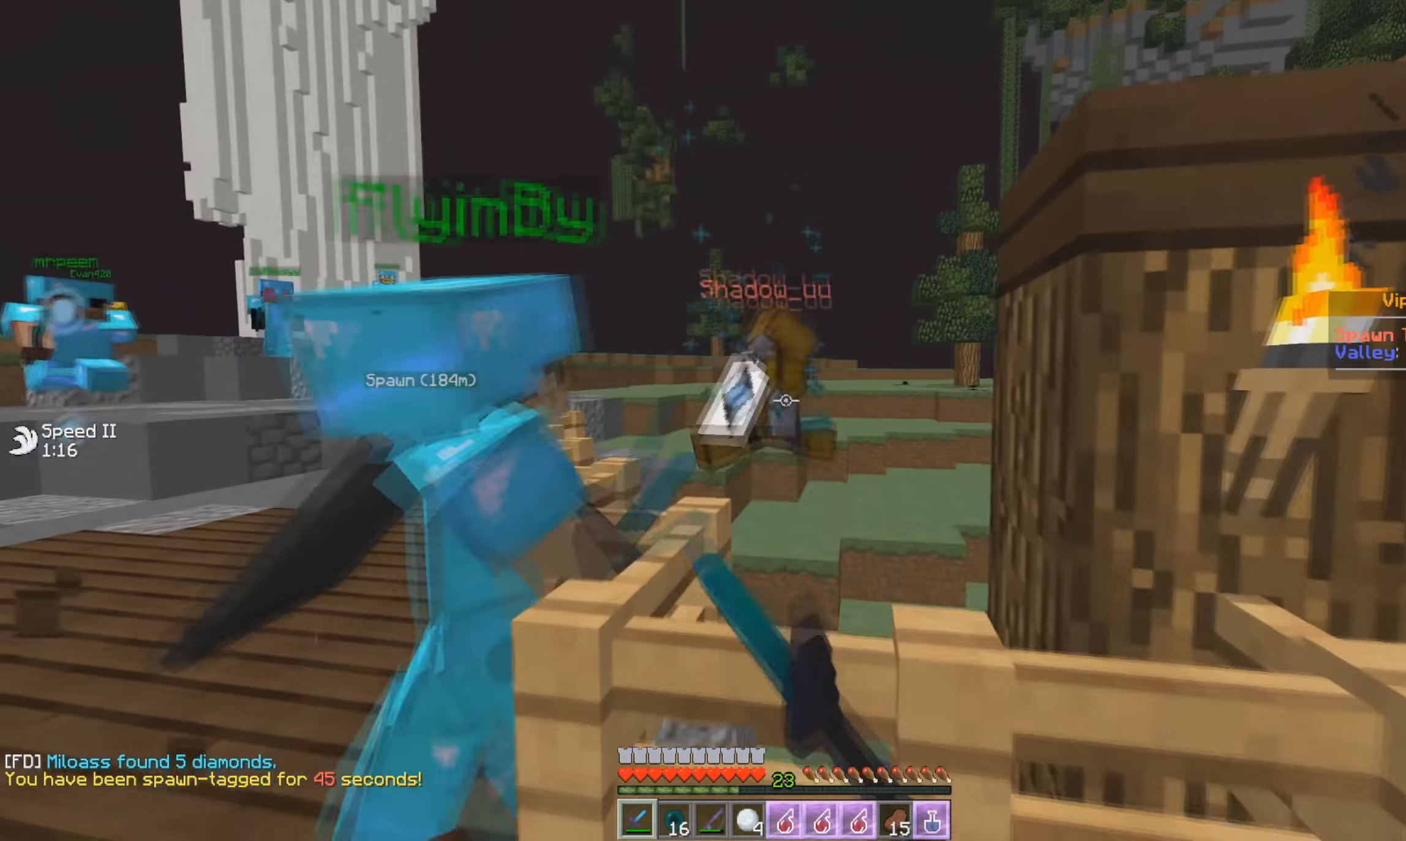
{"keys": [], "mouse": [], "events": [[34, "s", "down"], [50, "mouse_left", "up"], [284, "d", "down"], [417, "d", "up"], [484, "s", "up"]]}
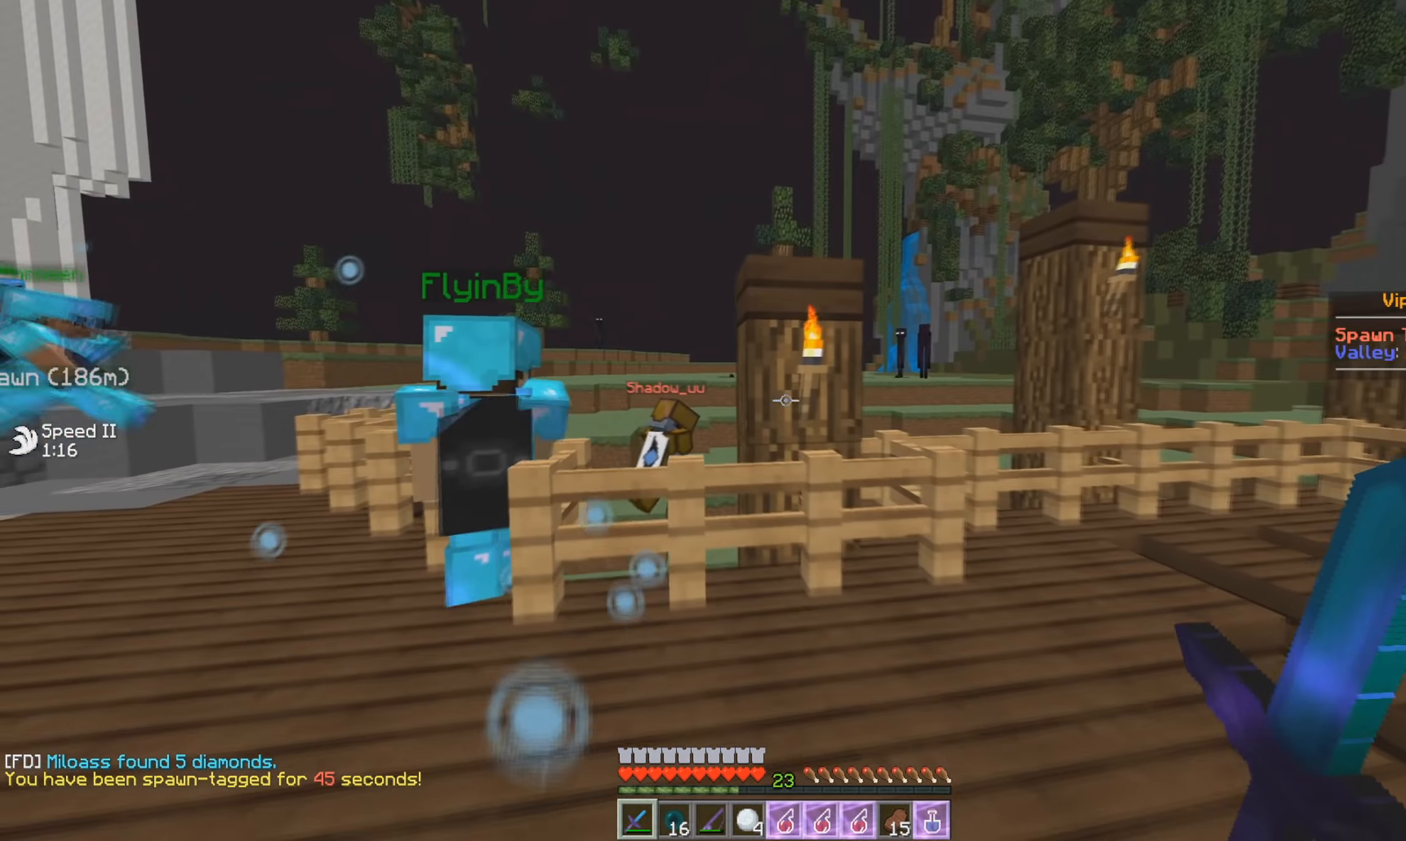
{"keys": ["d"], "mouse": [], "events": [[283, "d", "down"]]}
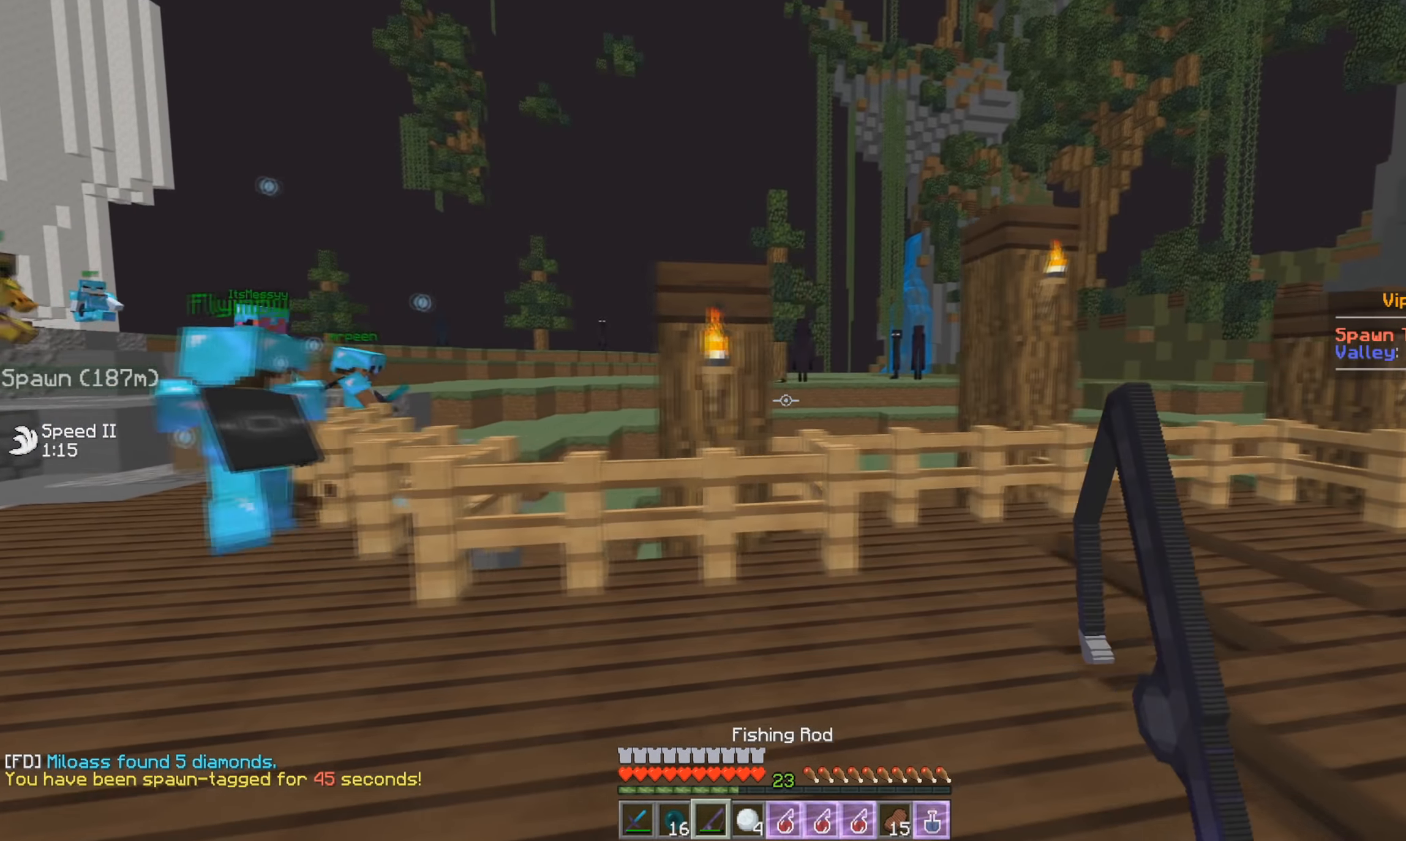
{"keys": [], "mouse": [], "events": [[34, "w", "down"], [200, "w", "up"], [284, "d", "up"]]}
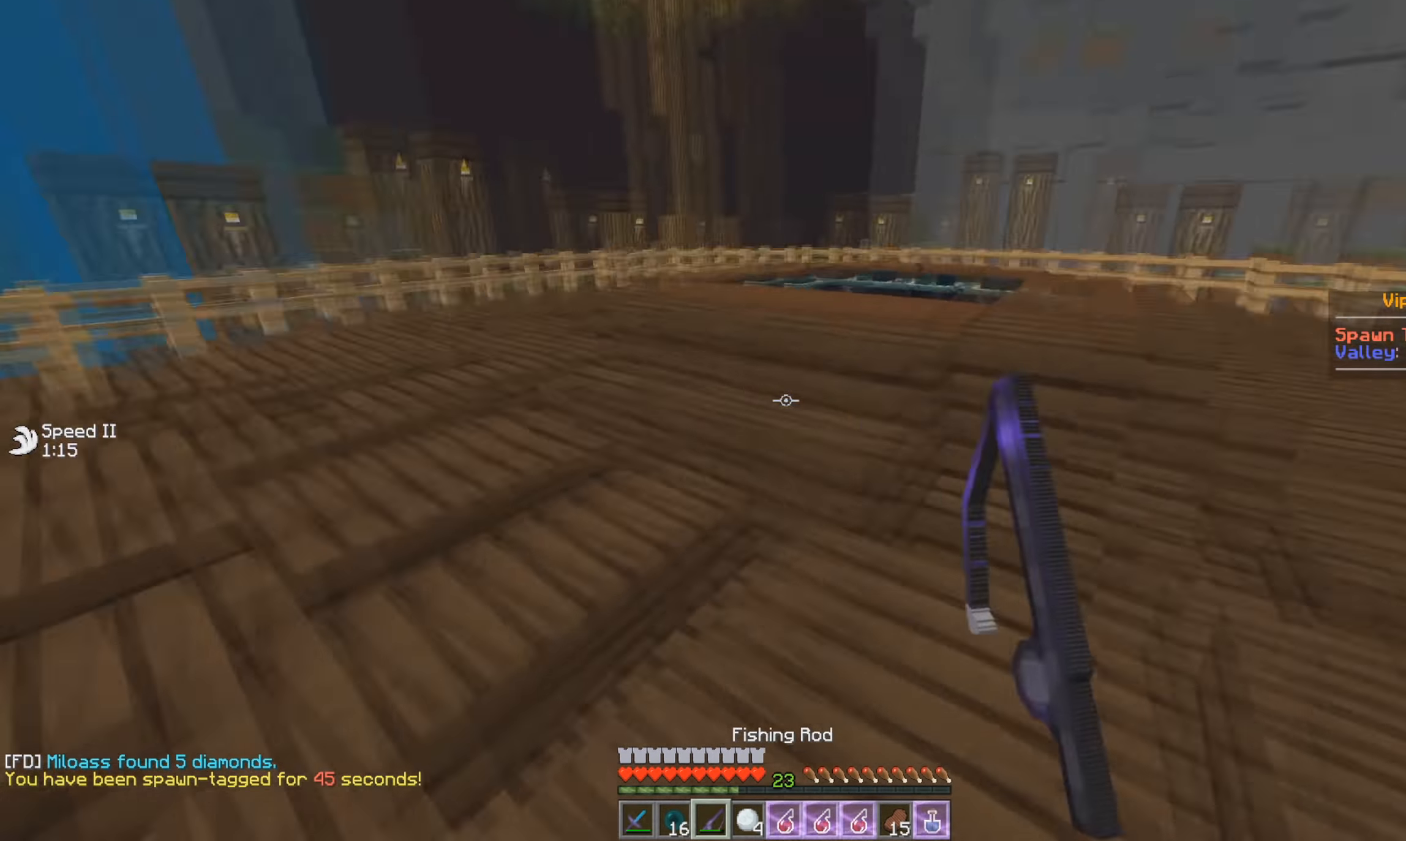
{"keys": ["d"], "mouse": [], "events": [[83, "a", "down"], [167, "w", "down"], [300, "w", "up"], [350, "a", "up"], [450, "d", "down"]]}
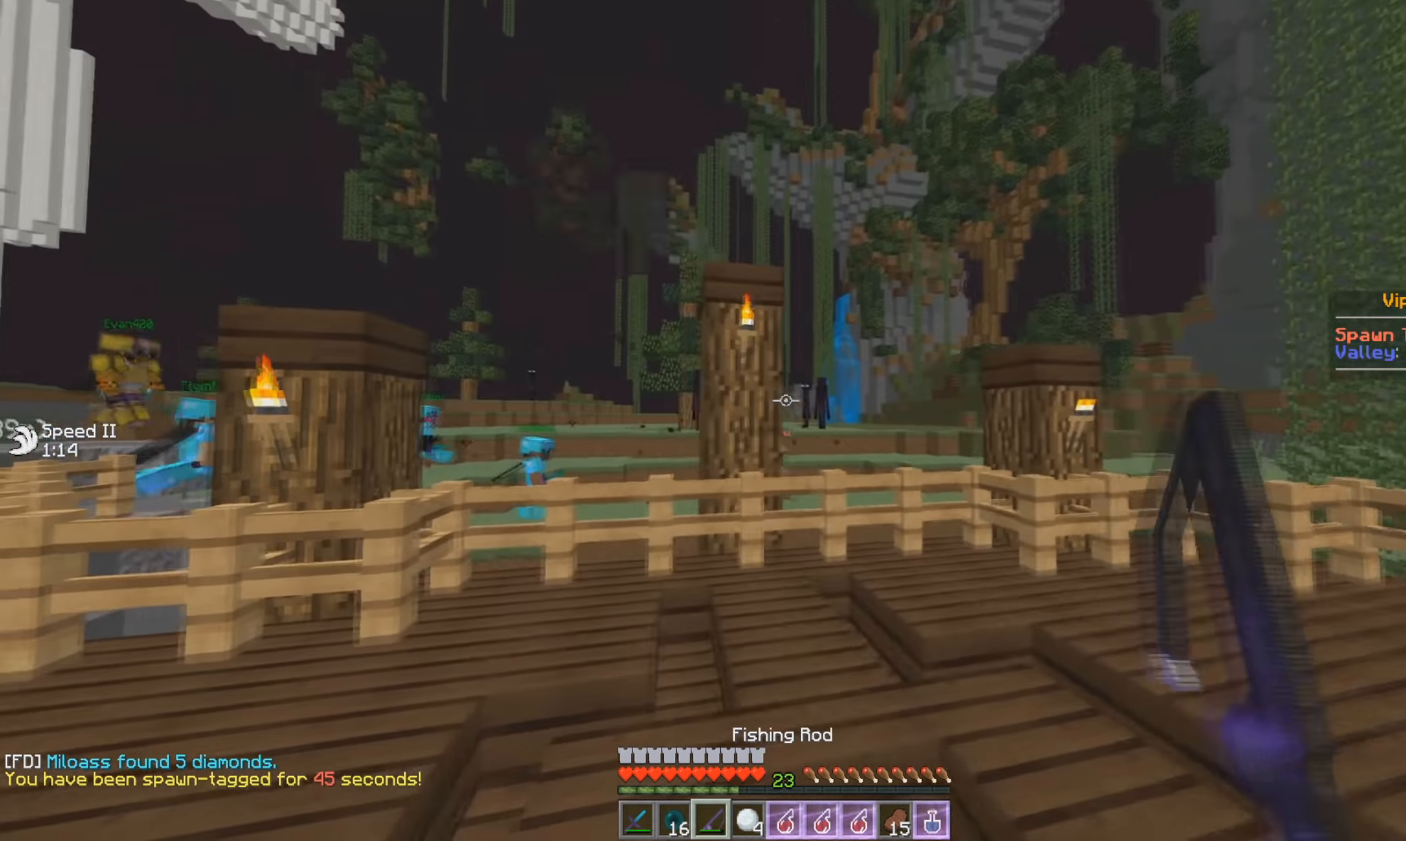
{"keys": ["d", "w"], "mouse": [], "events": [[100, "d", "up"], [134, "a", "down"], [234, "a", "up"], [284, "d", "down"], [284, "w", "down"]]}
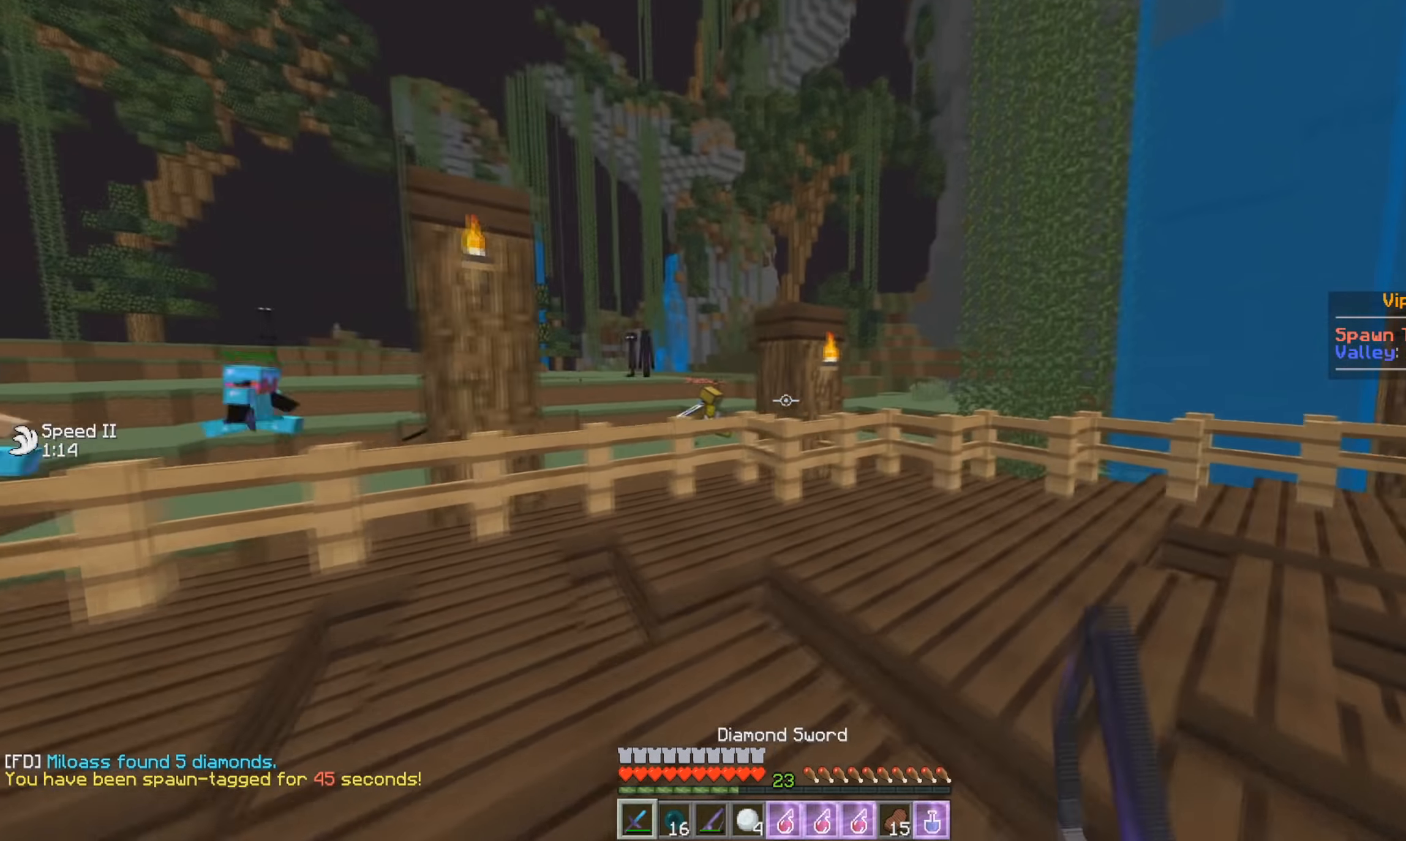
{"keys": ["d"], "mouse": [], "events": [[67, "w", "up"], [300, "d", "up"], [484, "d", "down"]]}
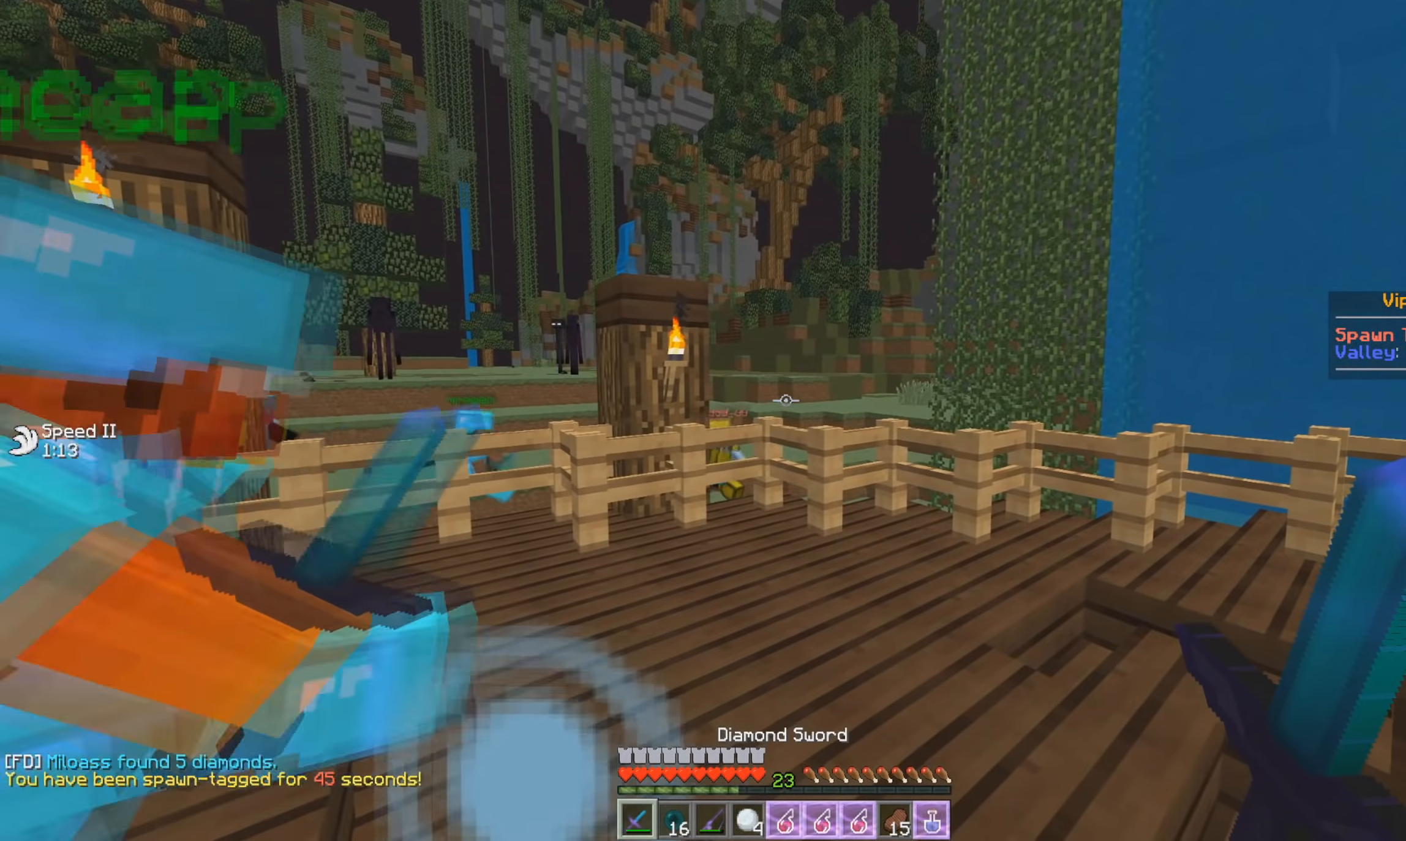
{"keys": ["s"], "mouse": [], "events": [[167, "d", "up"], [284, "a", "down"], [317, "s", "down"], [434, "a", "up"]]}
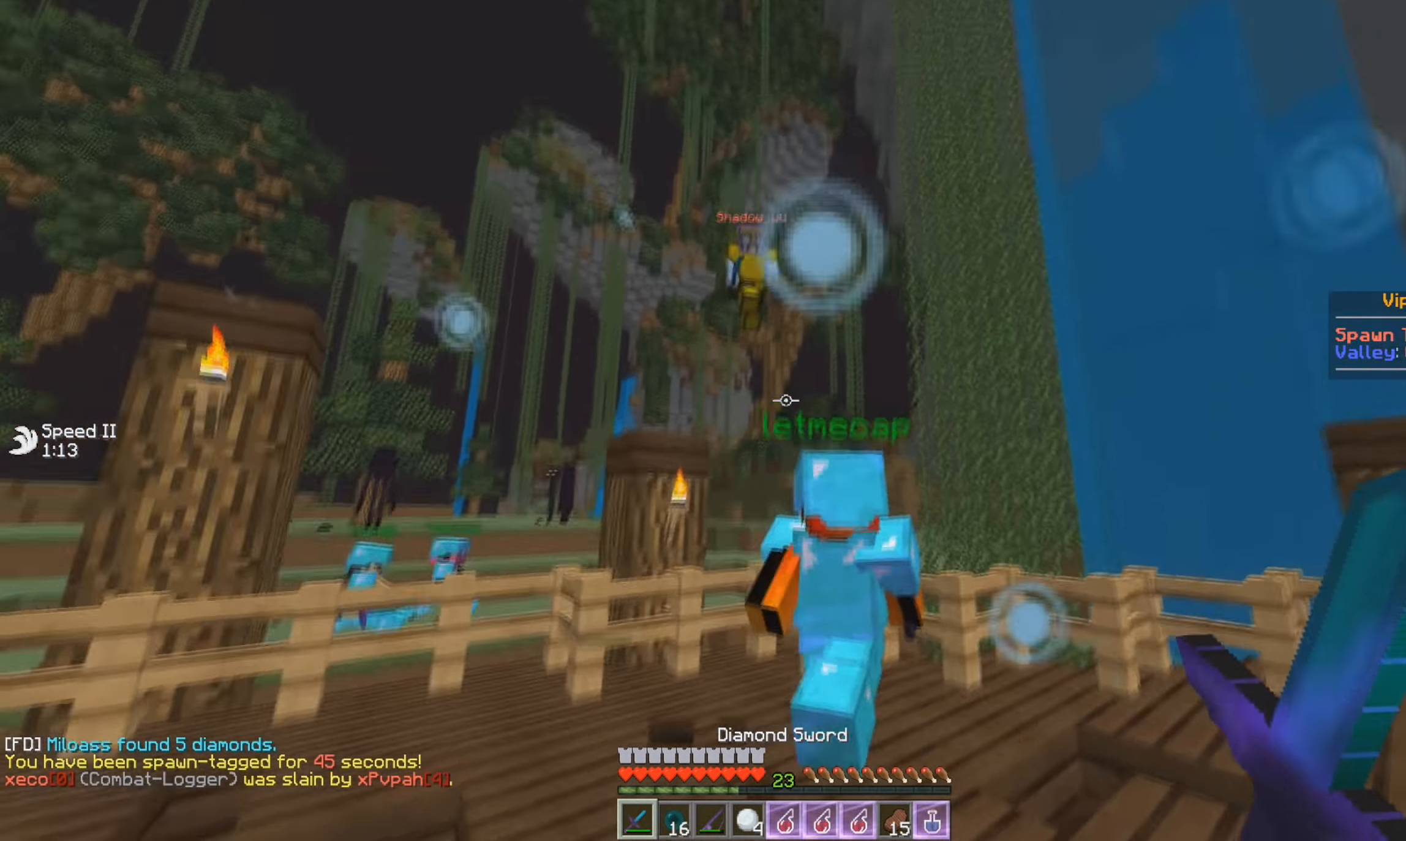
{"keys": ["w"], "mouse": [], "events": [[16, "a", "down"], [333, "a", "up"], [350, "s", "up"], [500, "w", "down"]]}
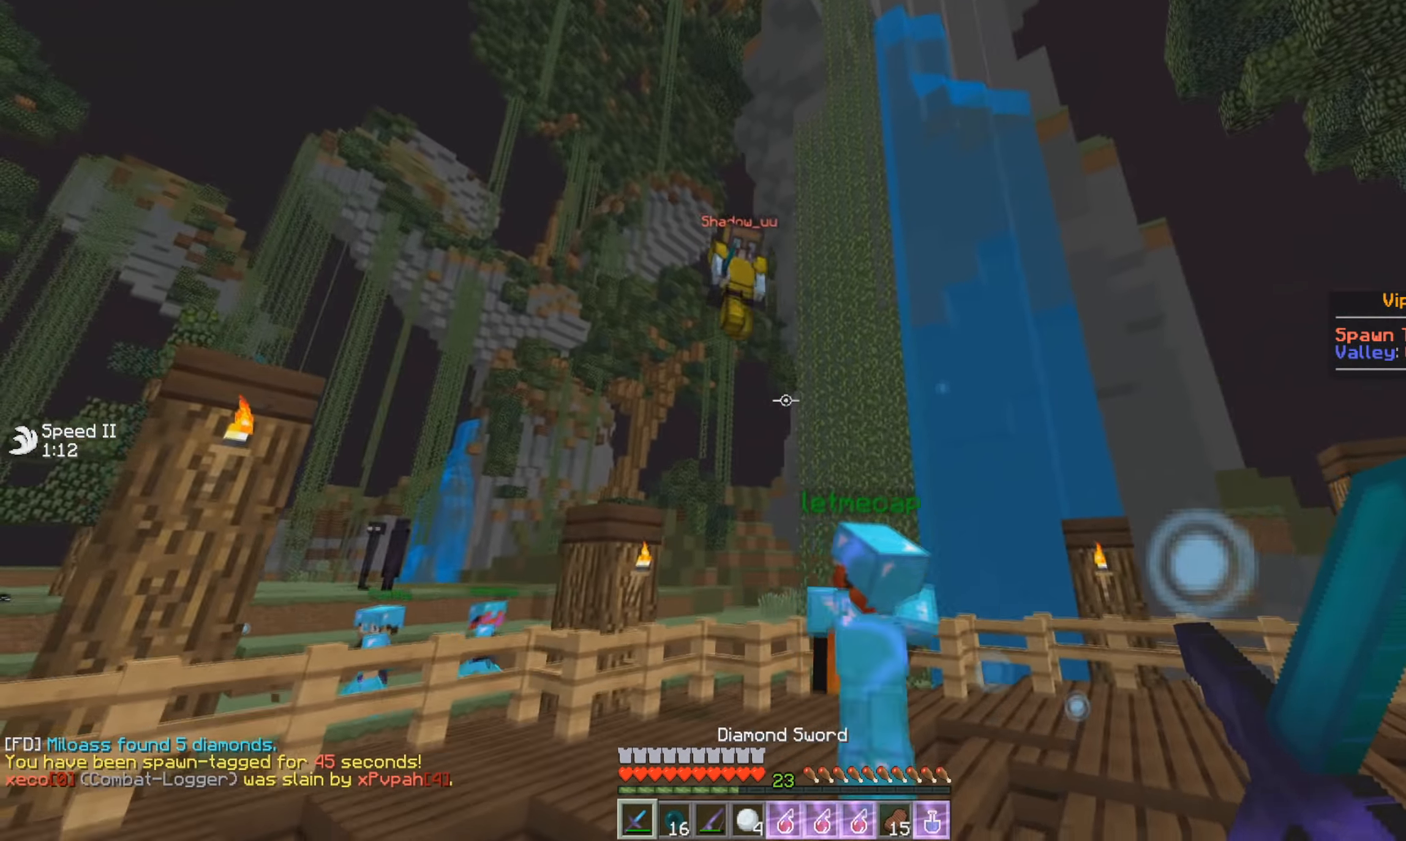
{"keys": [], "mouse": ["left"], "events": [[117, "d", "down"], [217, "d", "up"], [301, "mouse_left", "down"], [484, "w", "up"]]}
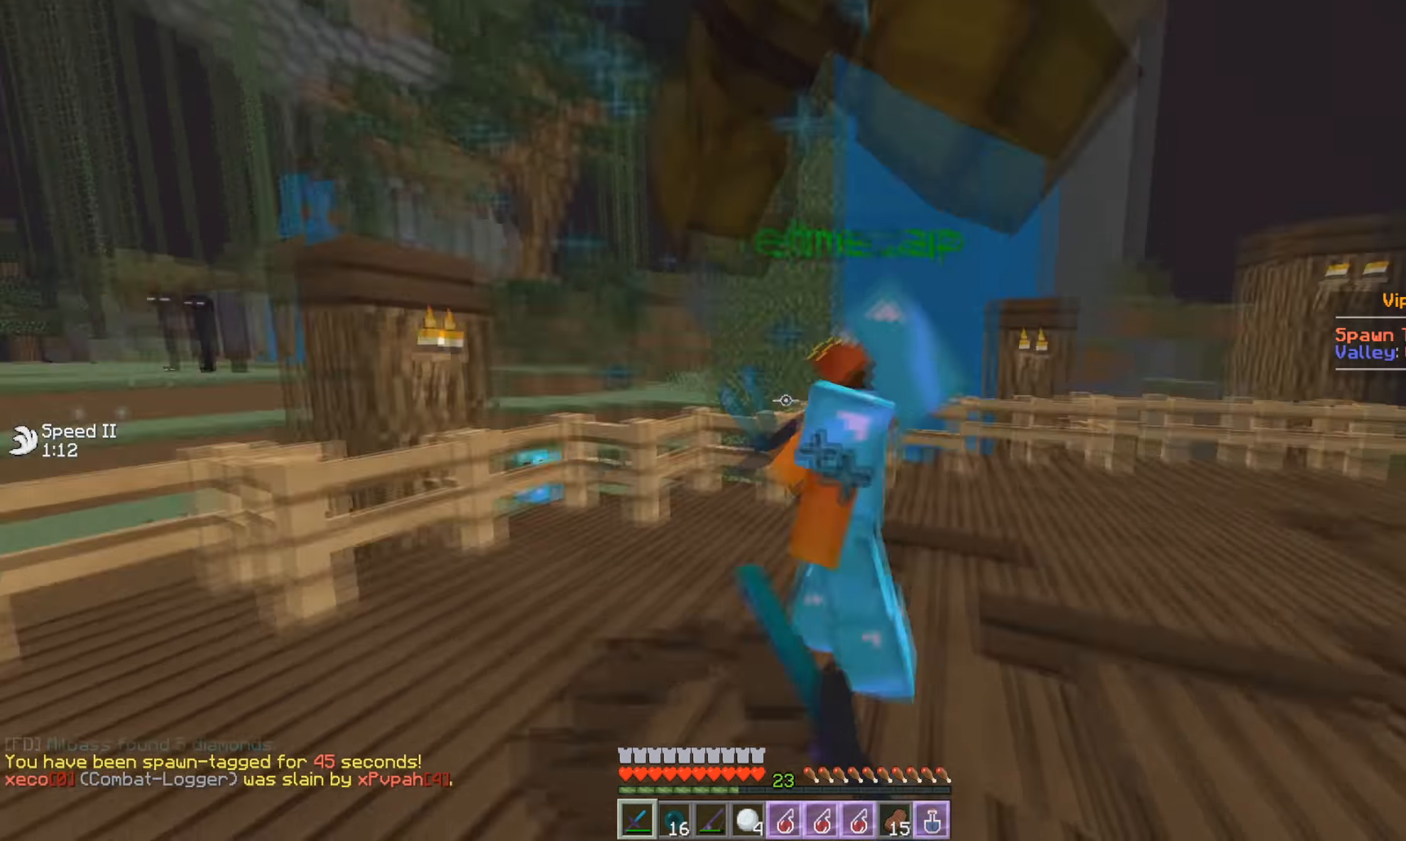
{"keys": [], "mouse": ["left"], "events": [[16, "mouse_left", "up"], [16, "s", "down"], [50, "mouse_left", "down"], [233, "s", "up"], [283, "w", "down"], [467, "w", "up"]]}
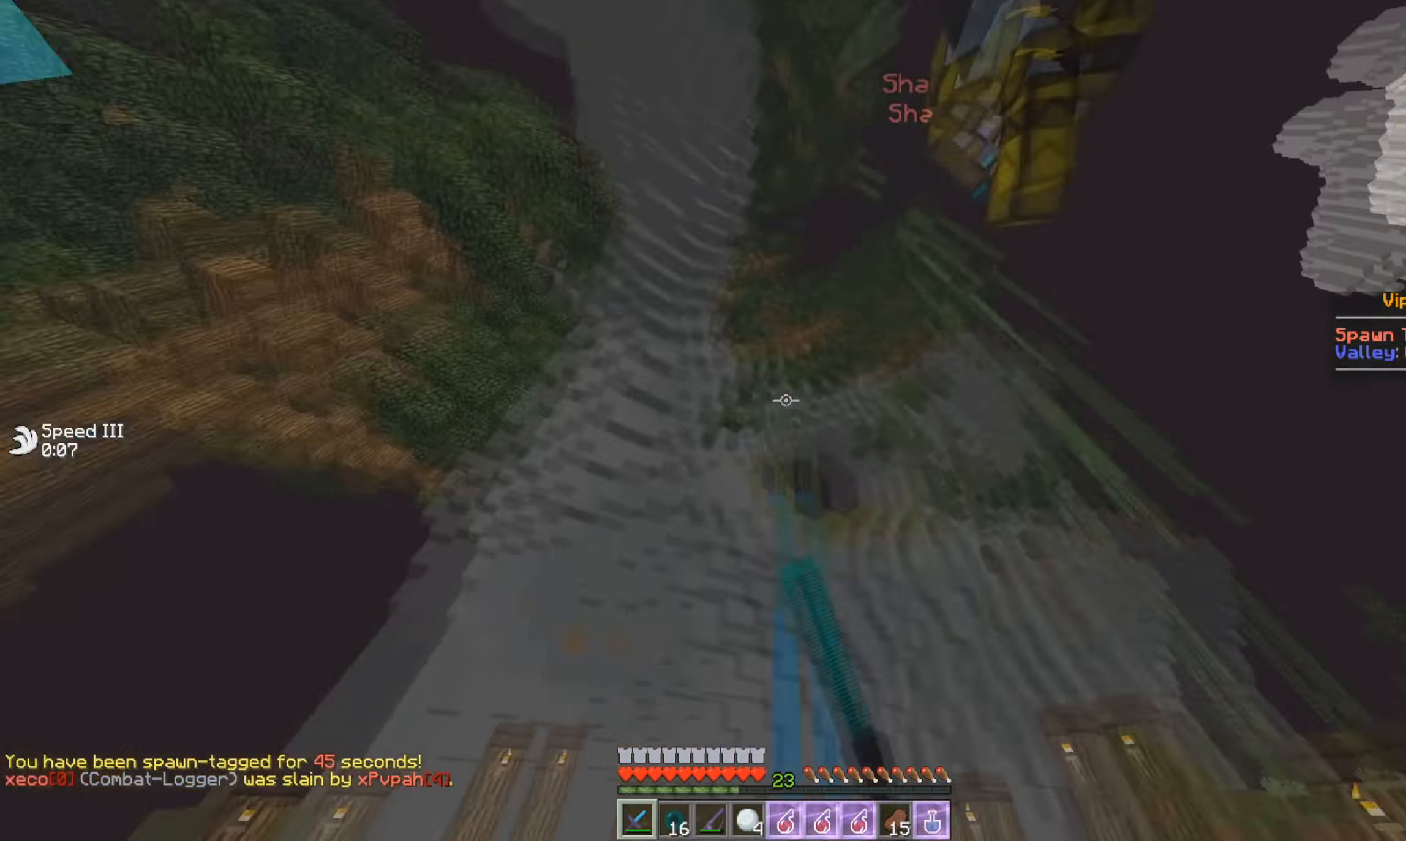
{"keys": ["w"], "mouse": ["left"], "events": [[50, "s", "down"], [100, "d", "down"], [167, "s", "up"], [251, "w", "down"], [351, "d", "up"], [384, "mouse_left", "up"], [434, "mouse_left", "down"]]}
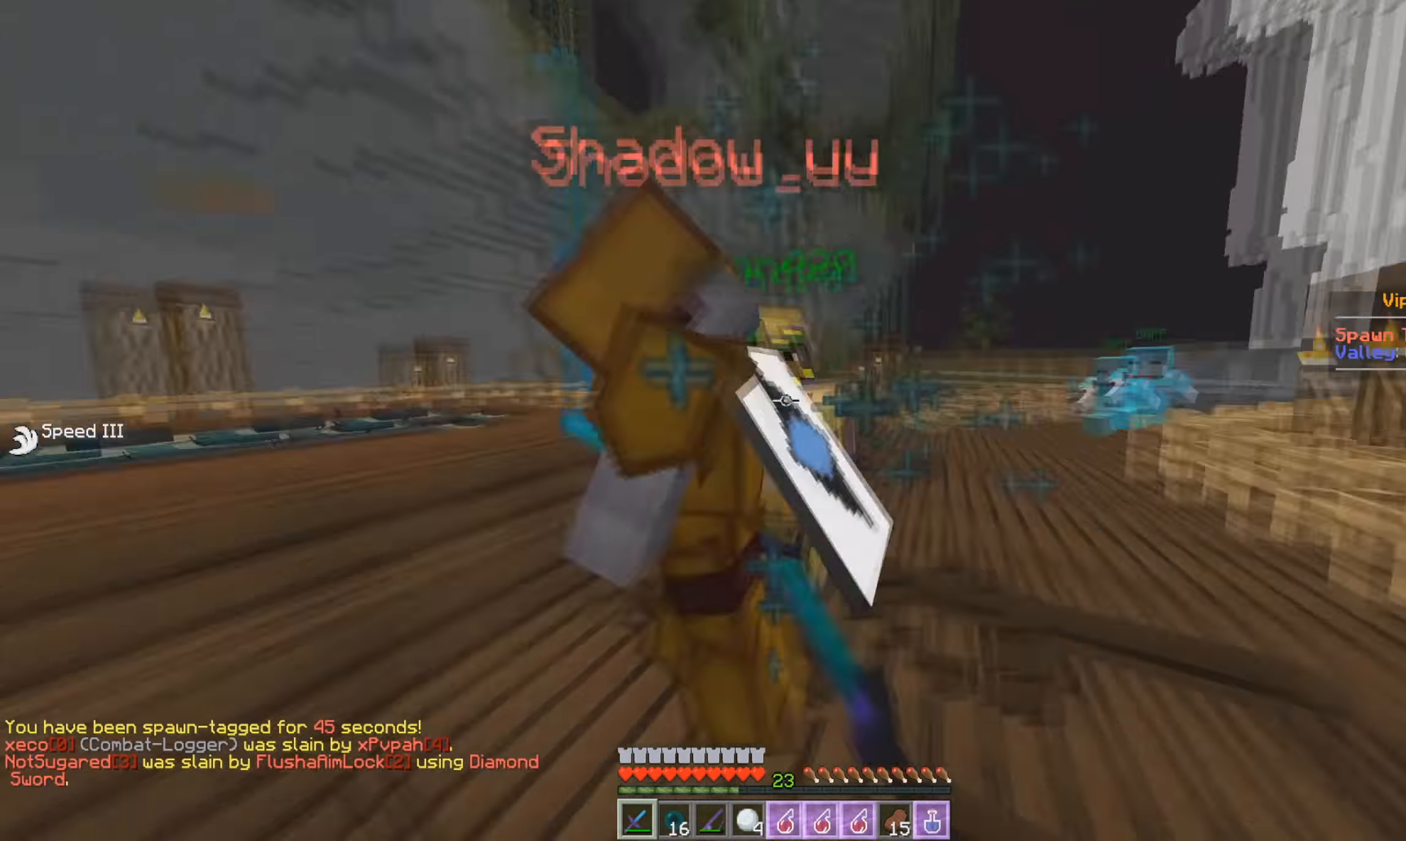
{"keys": ["w"], "mouse": [], "events": [[16, "w", "up"], [283, "w", "down"], [500, "mouse_left", "up"]]}
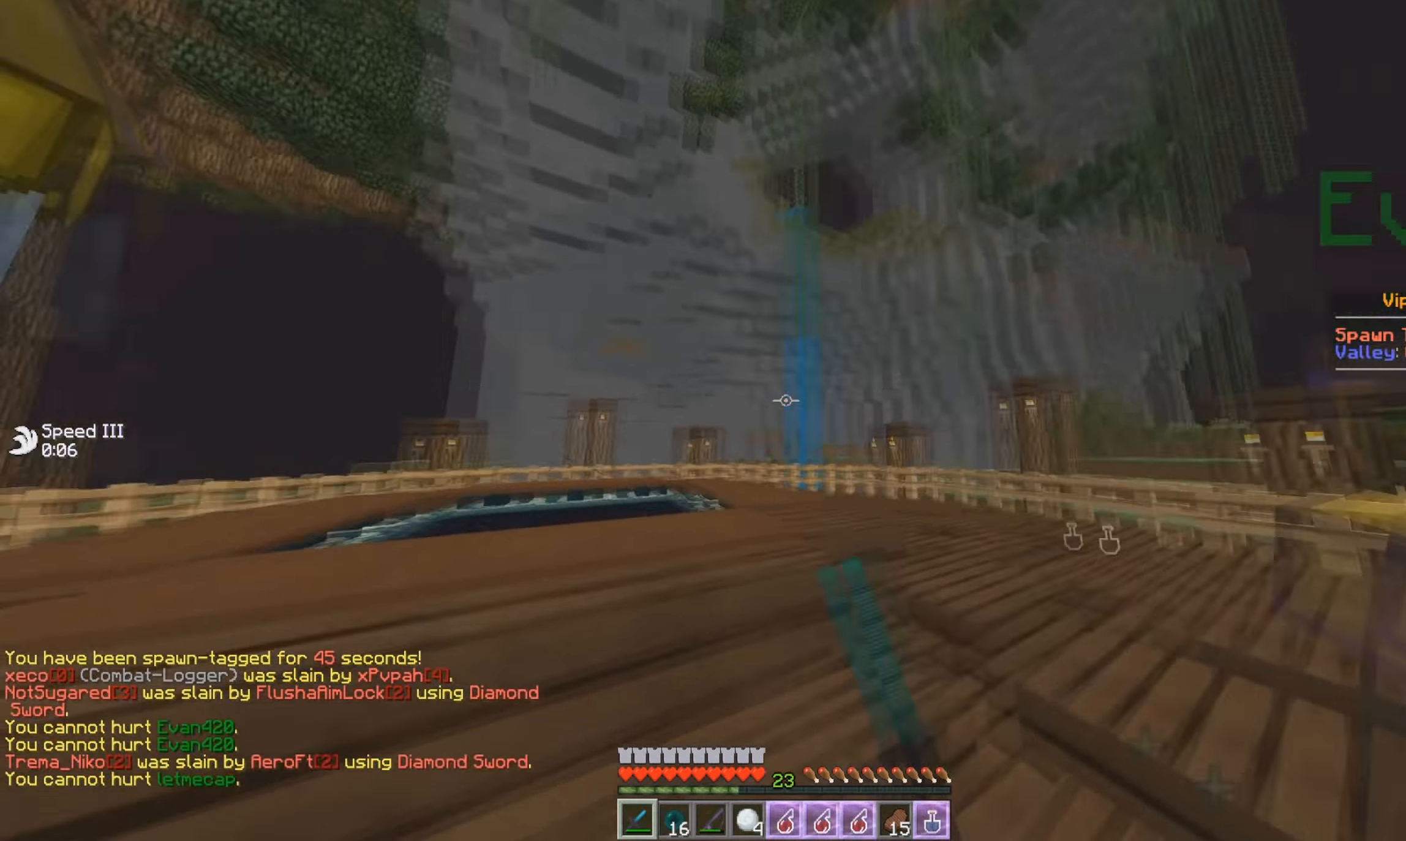
{"keys": [], "mouse": ["left"], "events": [[34, "a", "down"], [34, "mouse_left", "down"], [167, "a", "up"], [484, "w", "up"]]}
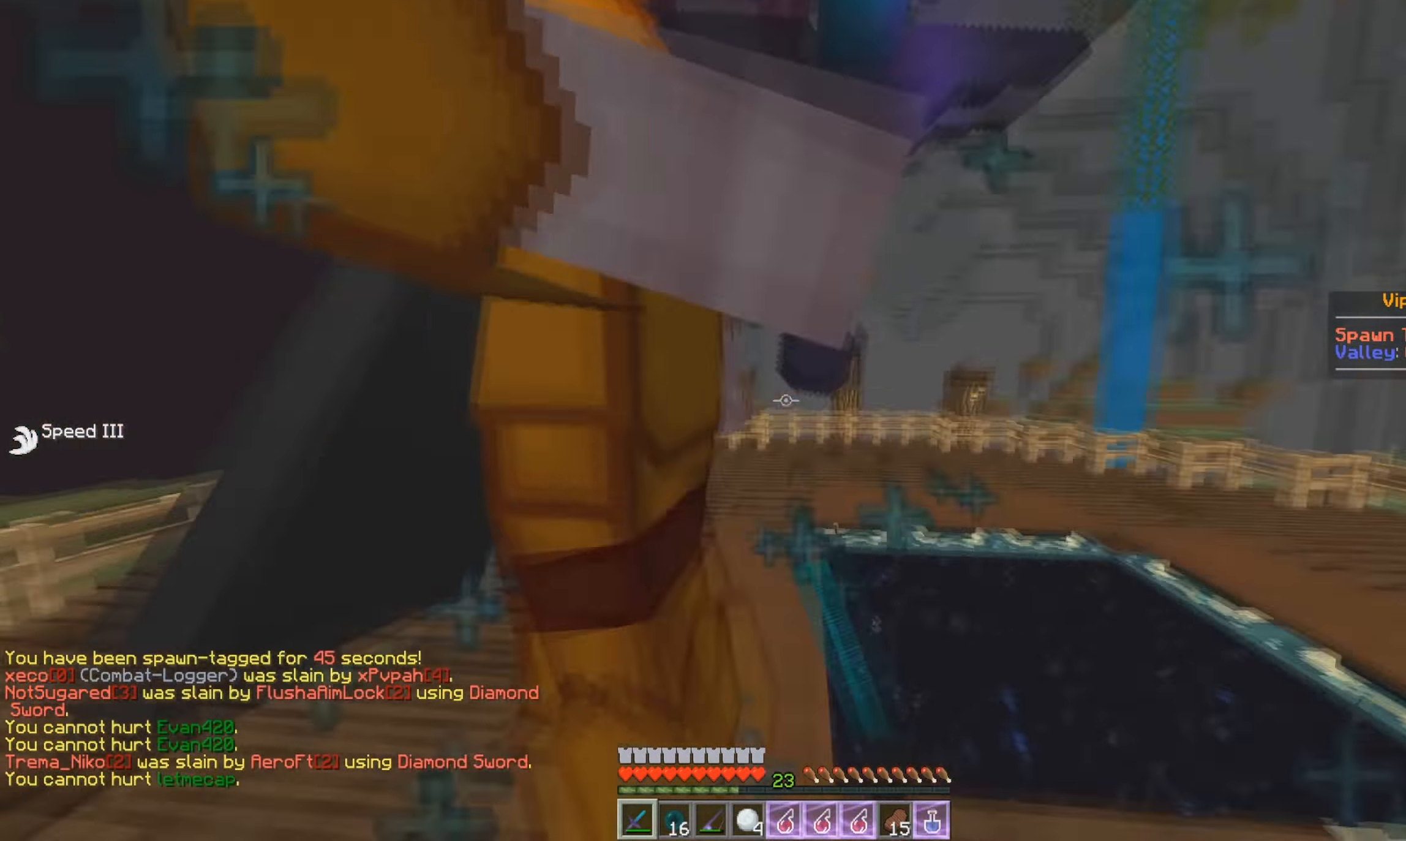
{"keys": ["w"], "mouse": ["left"], "events": [[67, "s", "down"], [100, "a", "down"], [167, "s", "up"], [183, "a", "up"], [283, "w", "down"]]}
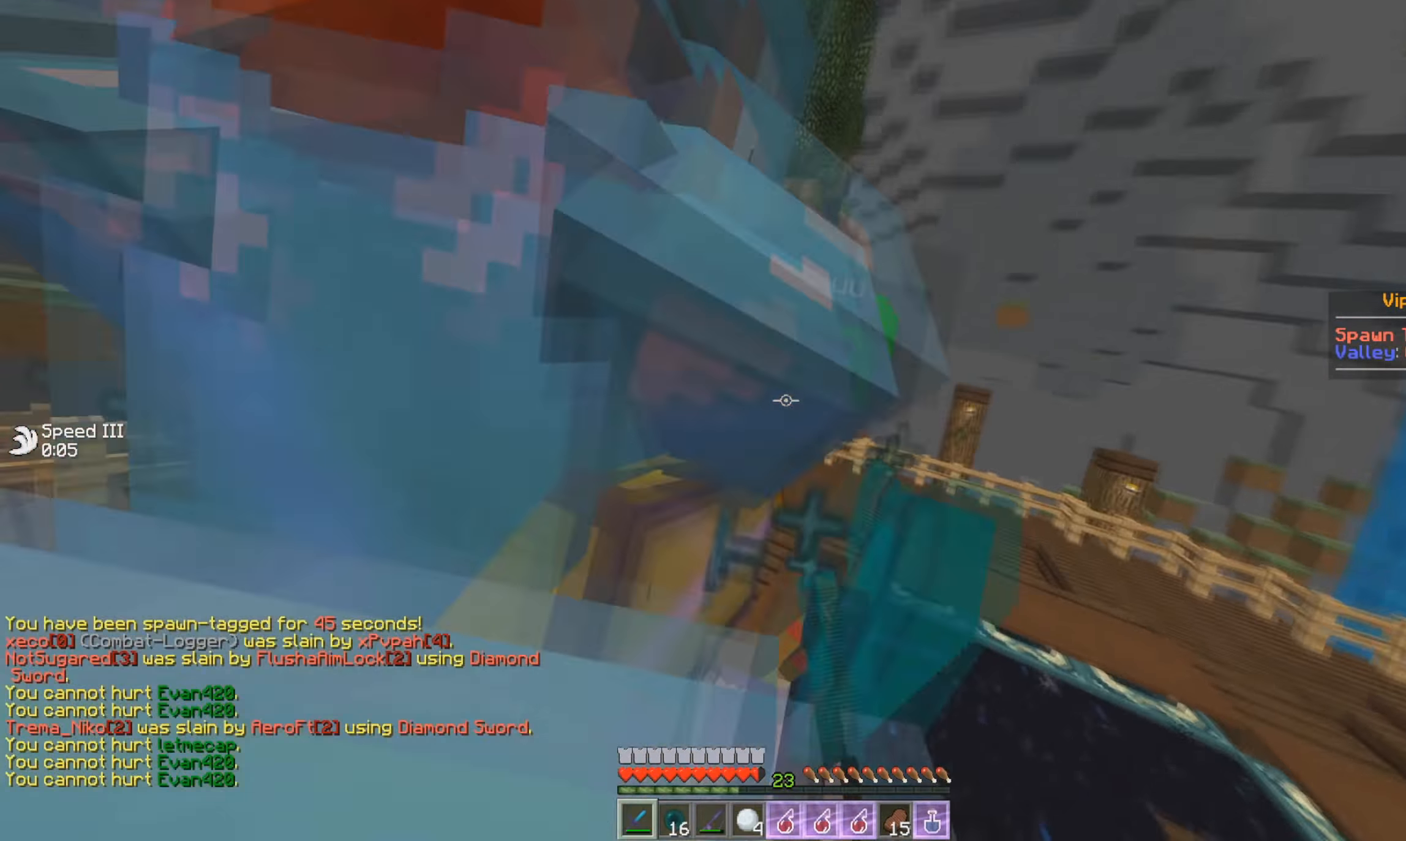
{"keys": ["w"], "mouse": [], "events": [[234, "mouse_left", "up"], [267, "mouse_left", "down"], [284, "a", "down"], [384, "a", "up"], [501, "mouse_left", "up"]]}
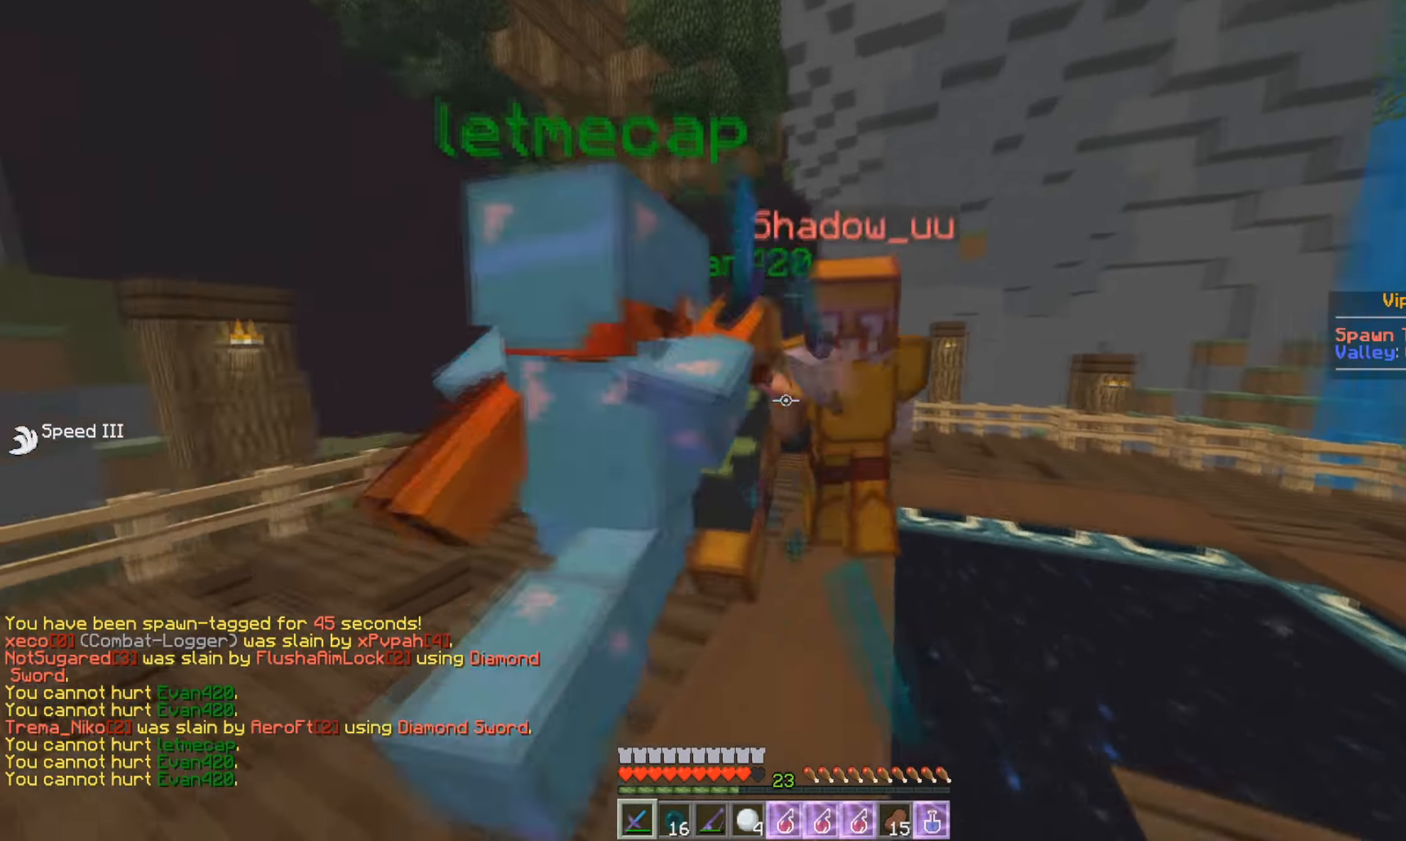
{"keys": [], "mouse": ["left"], "events": [[49, "mouse_left", "down"], [216, "w", "up"]]}